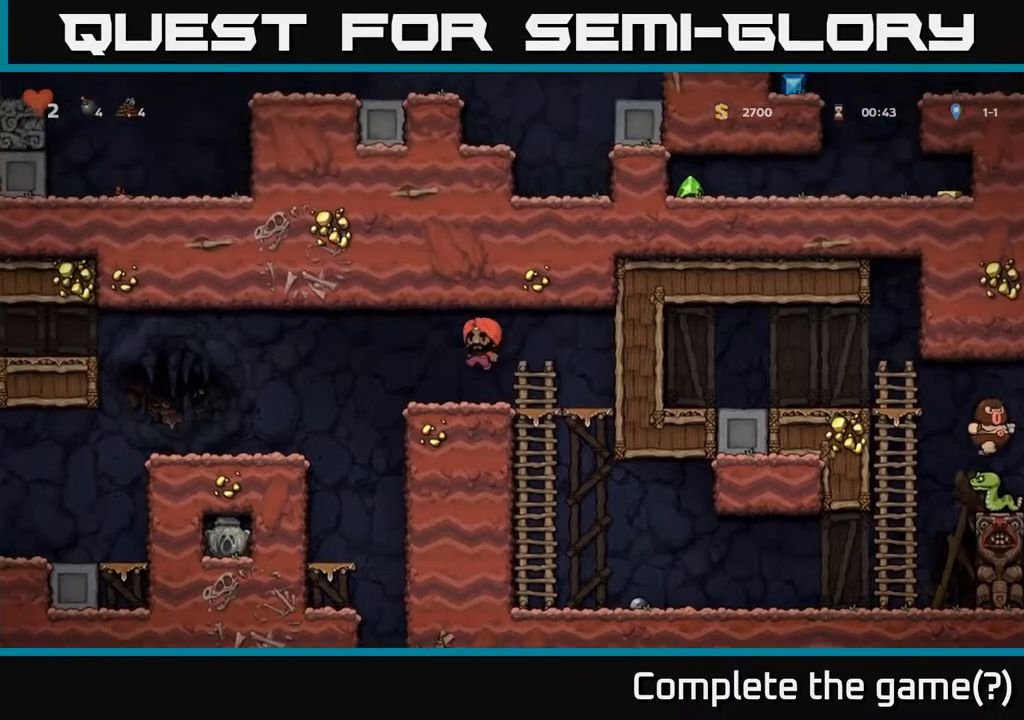
Gameplay with a controller (Xbox layout); each line is a JSON object with the inputs held at the frame after it. "events" lists button and stick changes between this image and that frame as [ms after this image, input, new state], when the widget could be followed in between.
{"buttons": ["DPAD_LEFT"], "left_stick": "center", "right_stick": "center", "events": [[50, "DPAD_LEFT", "up"], [383, "DPAD_LEFT", "down"]]}
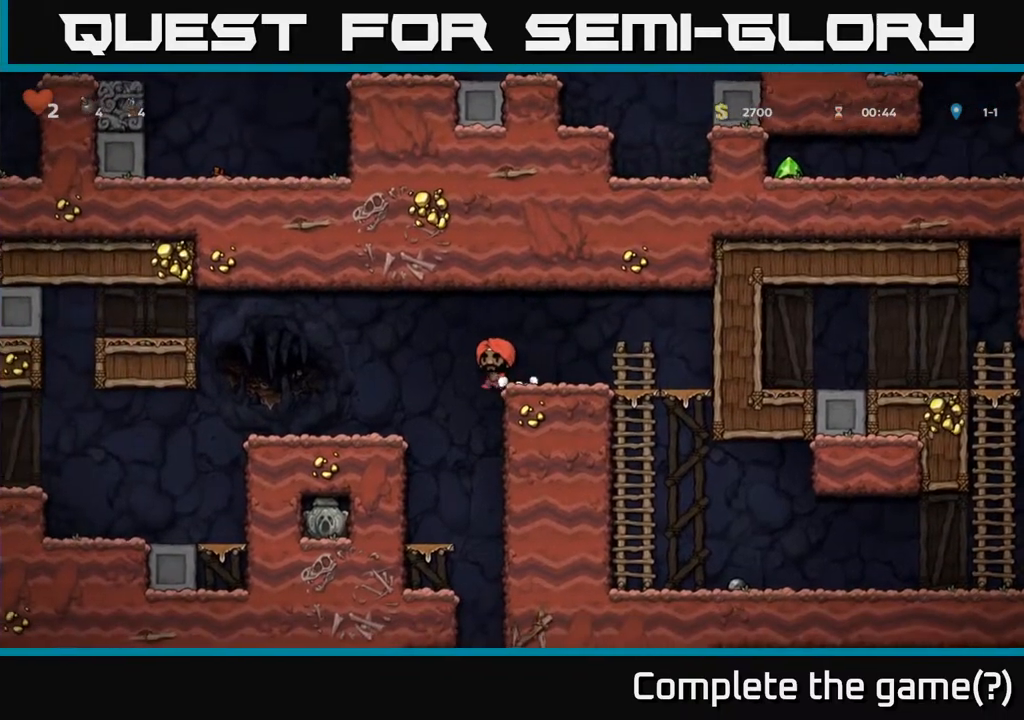
{"buttons": ["DPAD_DOWN"], "left_stick": "center", "right_stick": "center", "events": [[50, "DPAD_LEFT", "up"], [300, "DPAD_DOWN", "down"]]}
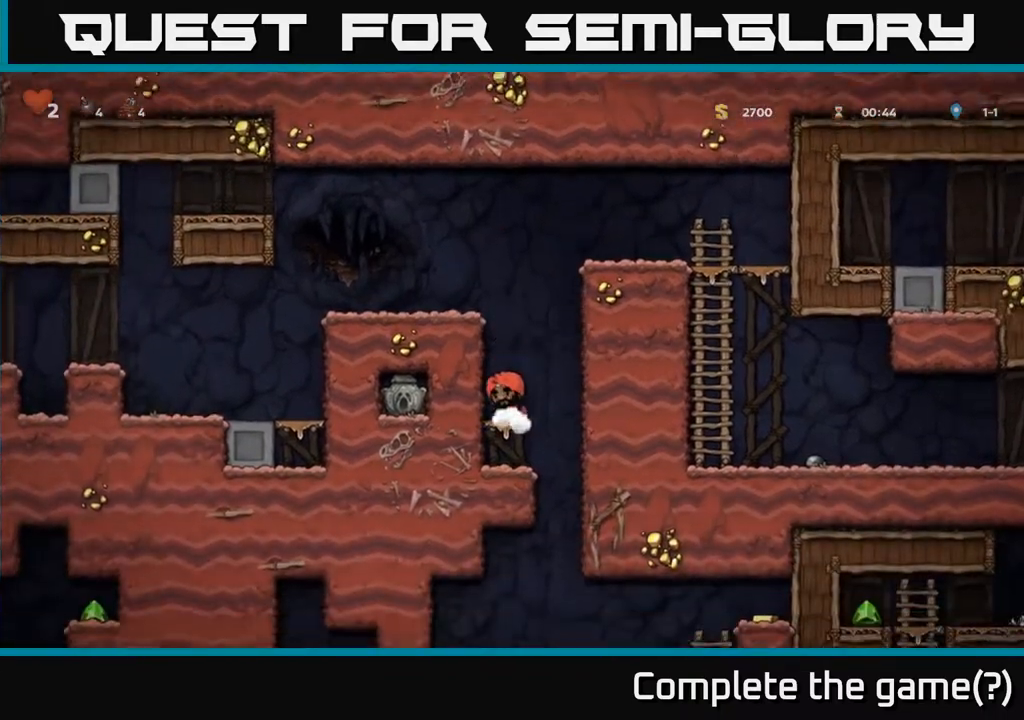
{"buttons": ["DPAD_LEFT"], "left_stick": "center", "right_stick": "center", "events": [[33, "A", "down"], [117, "A", "up"], [283, "DPAD_DOWN", "up"], [317, "DPAD_RIGHT", "down"], [450, "DPAD_RIGHT", "up"], [500, "DPAD_LEFT", "down"]]}
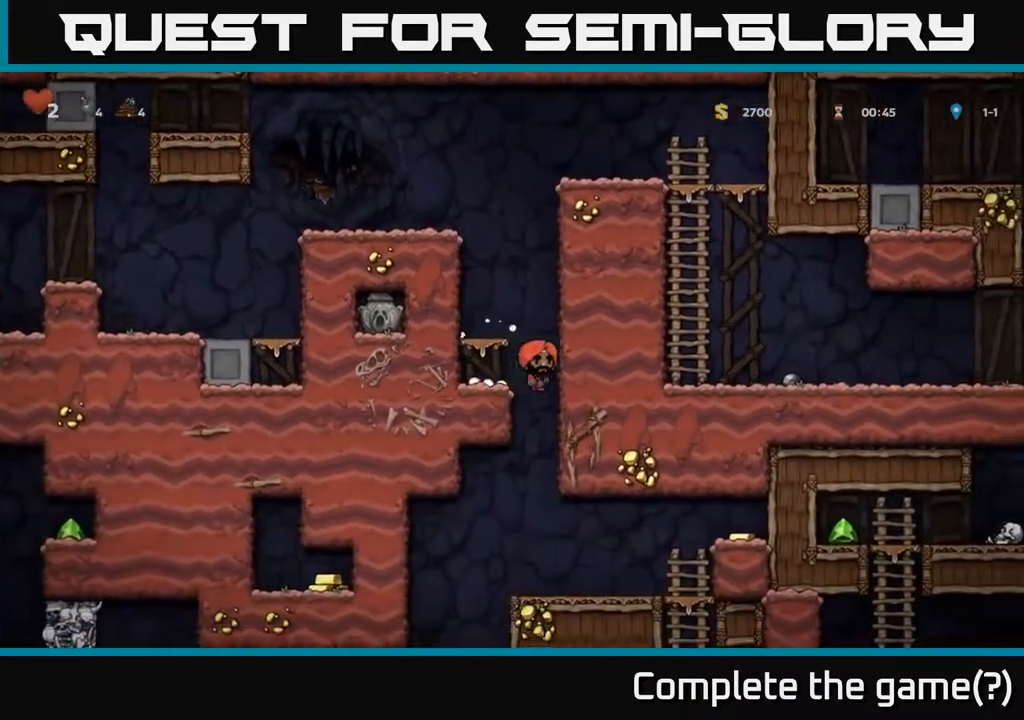
{"buttons": ["DPAD_RIGHT"], "left_stick": "center", "right_stick": "center", "events": [[117, "DPAD_DOWN", "down"], [133, "DPAD_LEFT", "up"], [233, "A", "down"], [350, "A", "up"], [350, "DPAD_DOWN", "up"], [450, "DPAD_RIGHT", "down"]]}
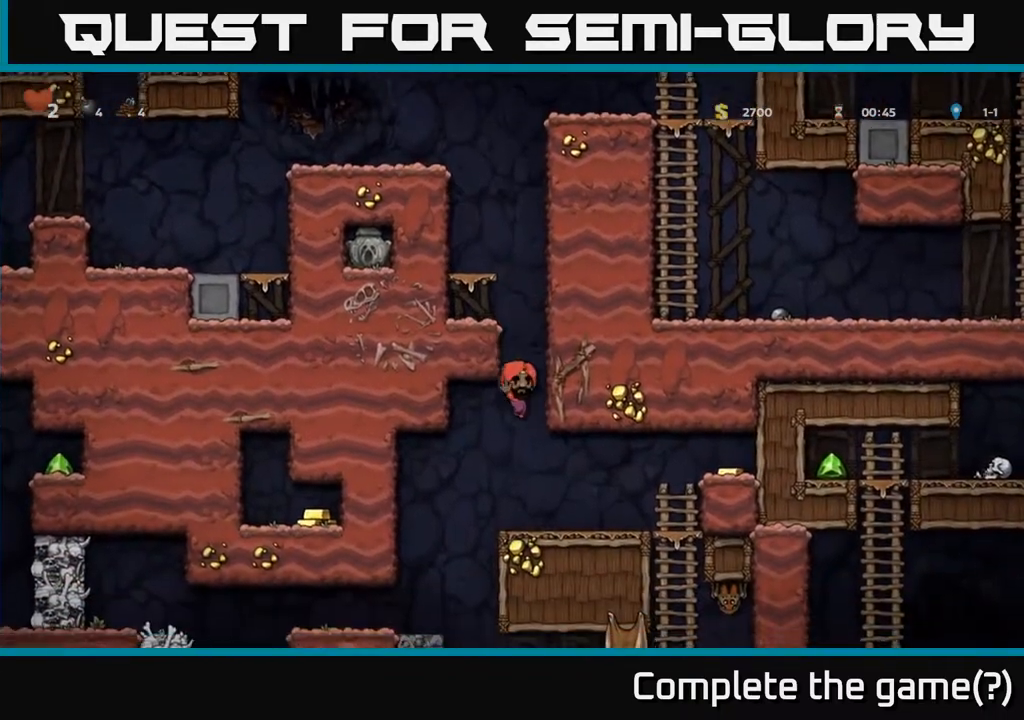
{"buttons": ["DPAD_RIGHT"], "left_stick": "center", "right_stick": "center", "events": [[83, "DPAD_RIGHT", "up"], [383, "DPAD_RIGHT", "down"]]}
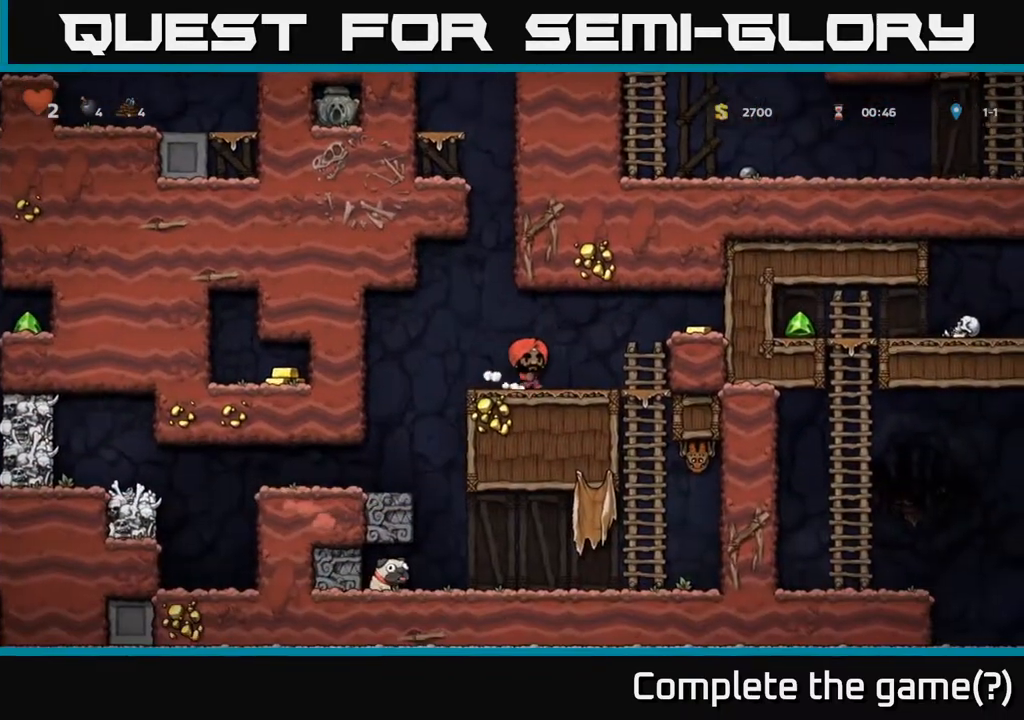
{"buttons": ["A", "DPAD_DOWN"], "left_stick": "center", "right_stick": "center", "events": [[283, "DPAD_DOWN", "down"], [300, "DPAD_RIGHT", "up"], [433, "A", "down"]]}
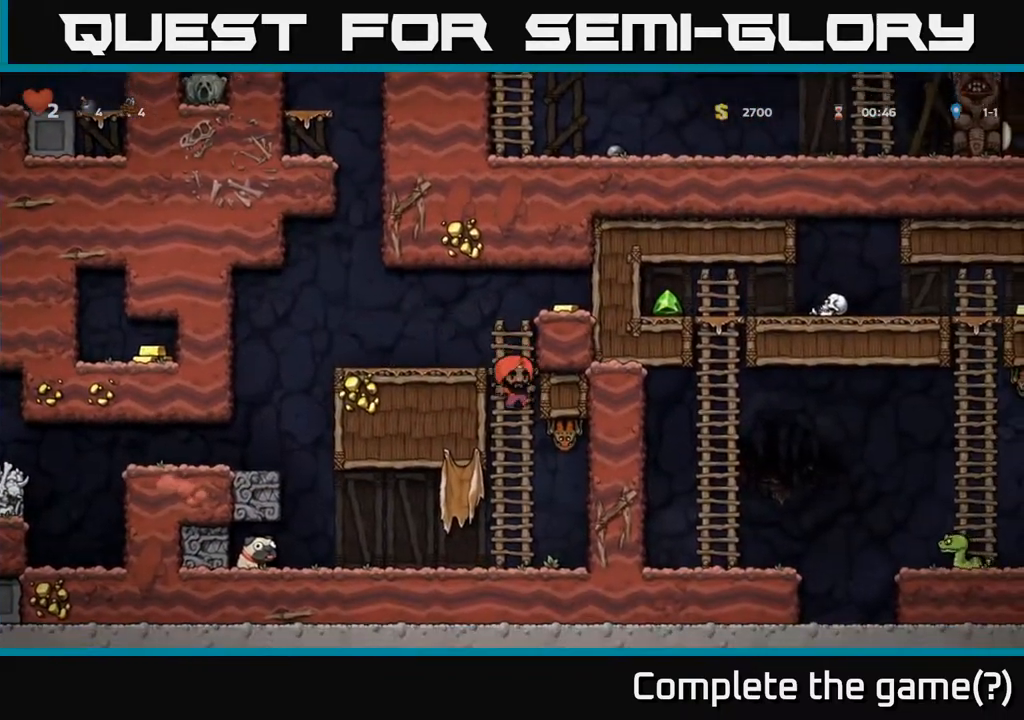
{"buttons": ["DPAD_DOWN"], "left_stick": "center", "right_stick": "center", "events": [[17, "DPAD_DOWN", "up"], [17, "DPAD_RIGHT", "down"], [33, "X", "down"], [50, "A", "up"], [100, "X", "up"], [117, "DPAD_RIGHT", "up"], [500, "DPAD_DOWN", "down"]]}
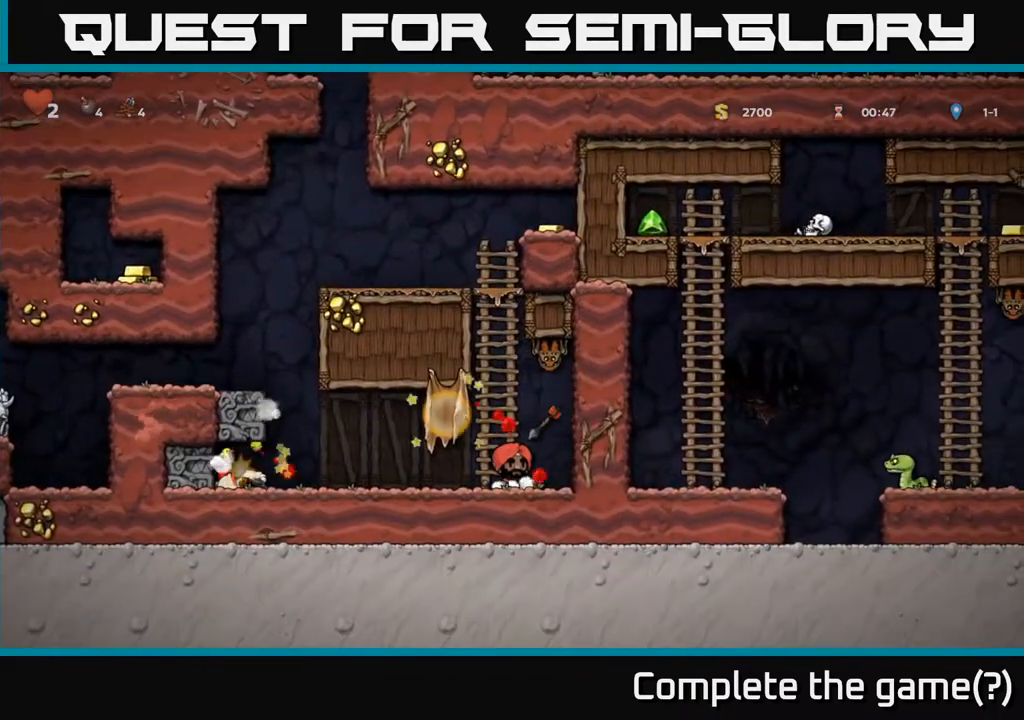
{"buttons": ["DPAD_DOWN"], "left_stick": "center", "right_stick": "center", "events": []}
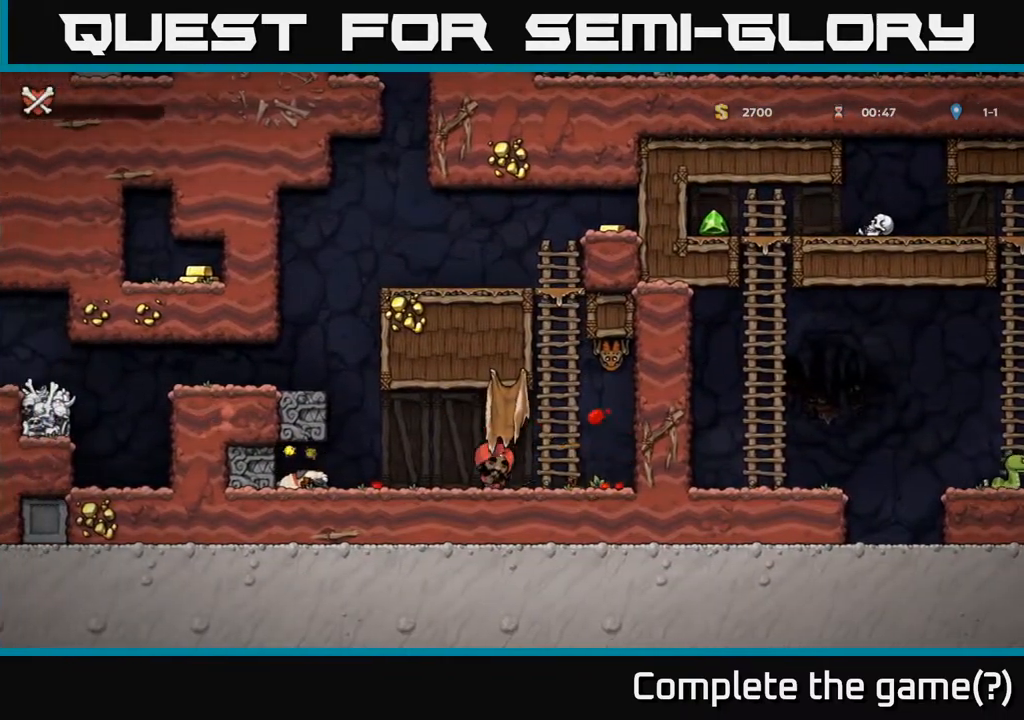
{"buttons": ["DPAD_DOWN"], "left_stick": "center", "right_stick": "center", "events": []}
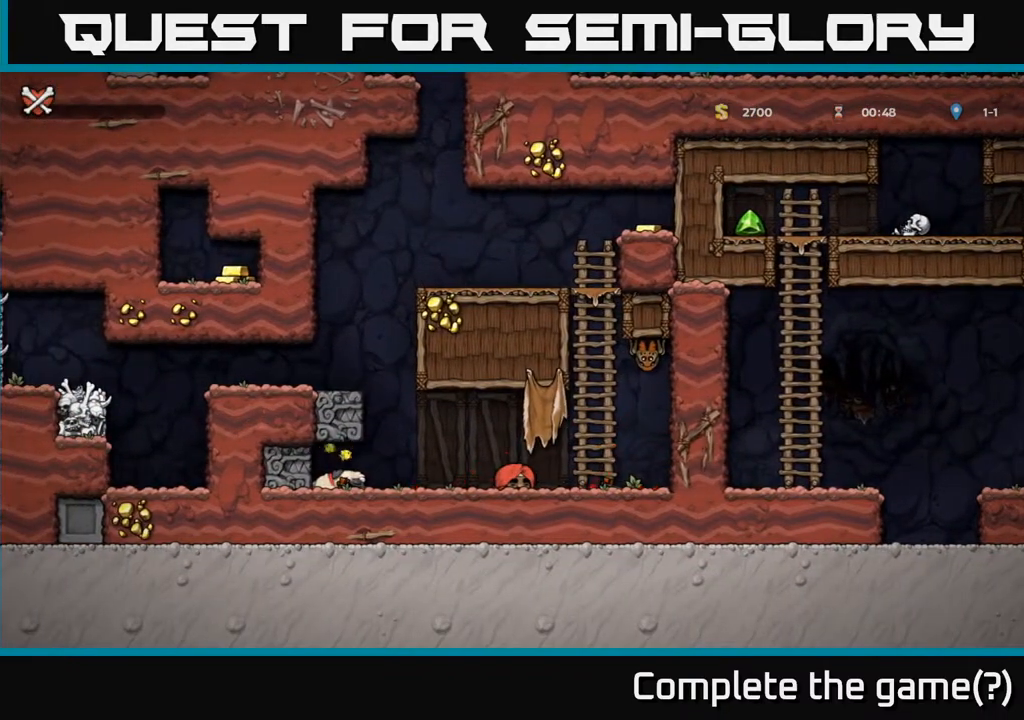
{"buttons": [], "left_stick": "down-left", "right_stick": "down-left", "events": [[183, "DPAD_DOWN", "up"], [283, "right_stick", "down-left"], [467, "left_stick", "down-left"]]}
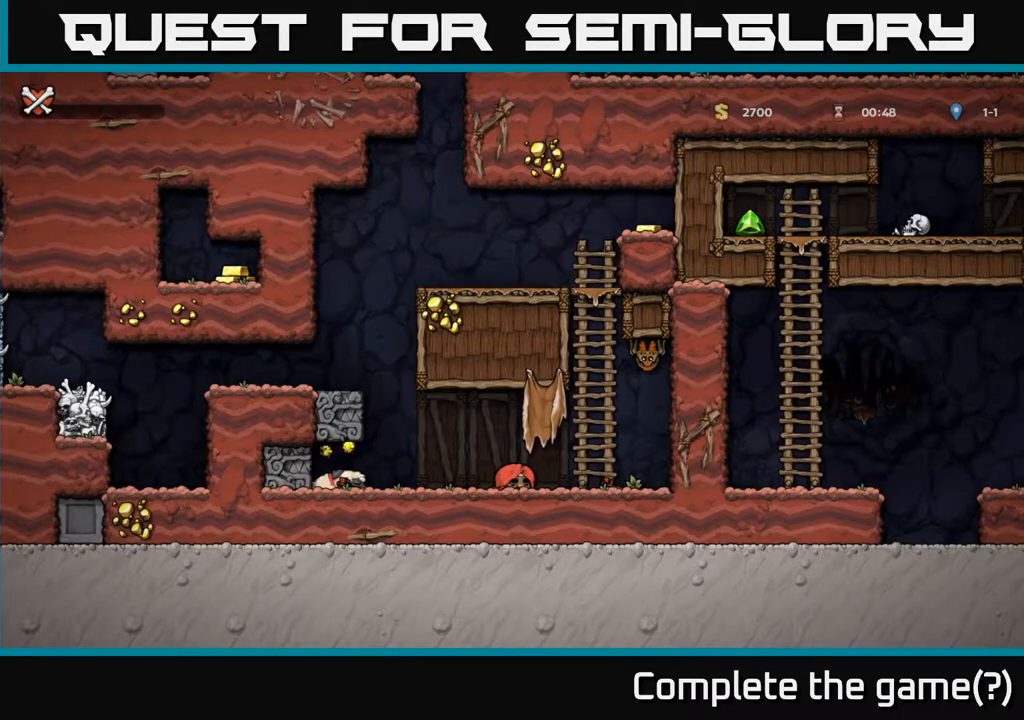
{"buttons": [], "left_stick": "center", "right_stick": "left", "events": [[83, "right_stick", "left"], [250, "left_stick", "center"]]}
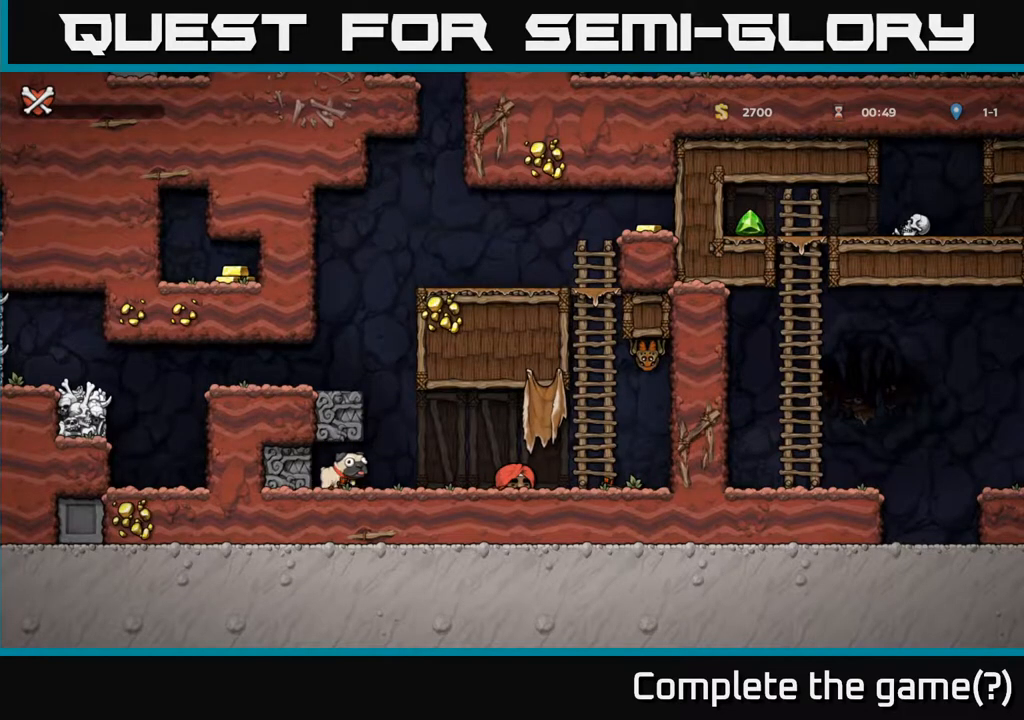
{"buttons": [], "left_stick": "center", "right_stick": "left", "events": []}
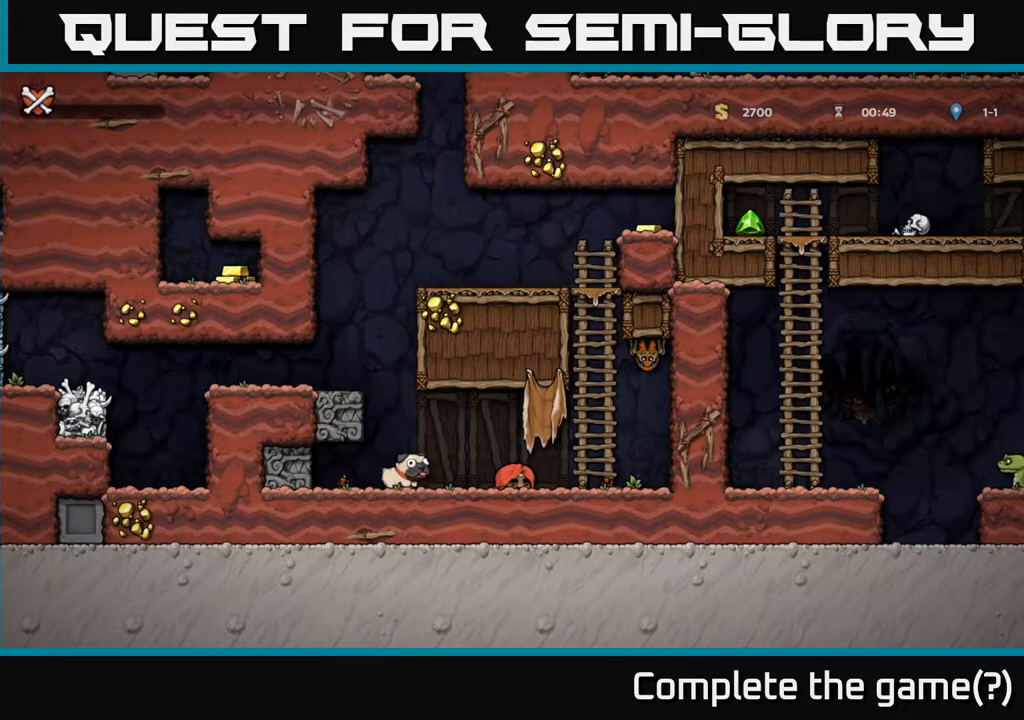
{"buttons": [], "left_stick": "center", "right_stick": "center", "events": [[483, "right_stick", "center"]]}
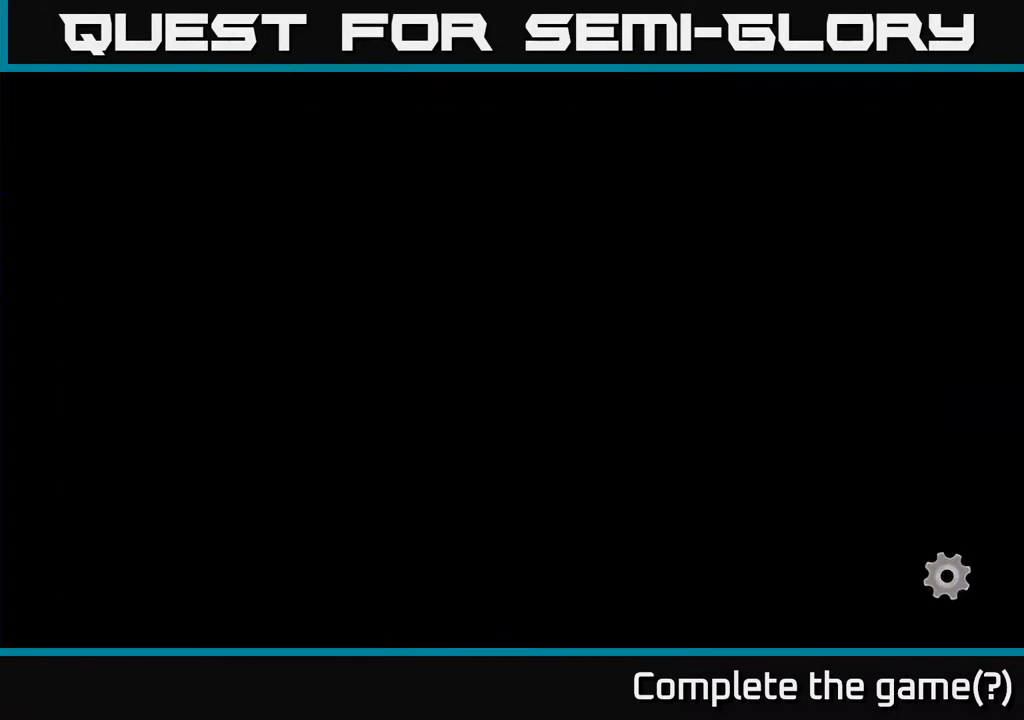
{"buttons": [], "left_stick": "center", "right_stick": "center", "events": []}
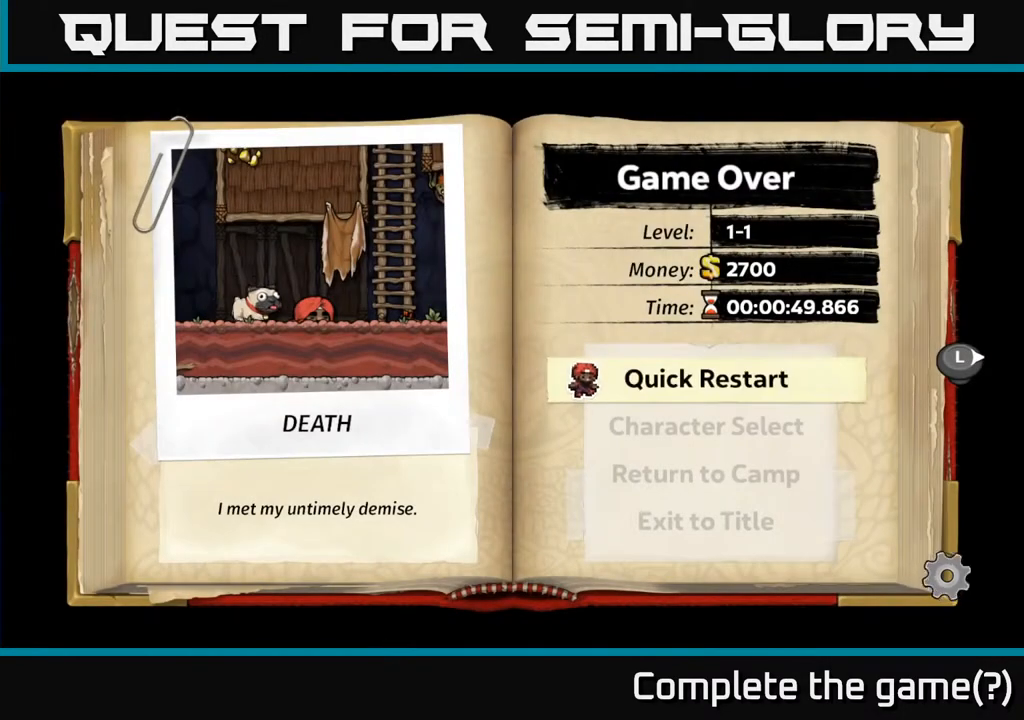
{"buttons": [], "left_stick": "center", "right_stick": "center", "events": []}
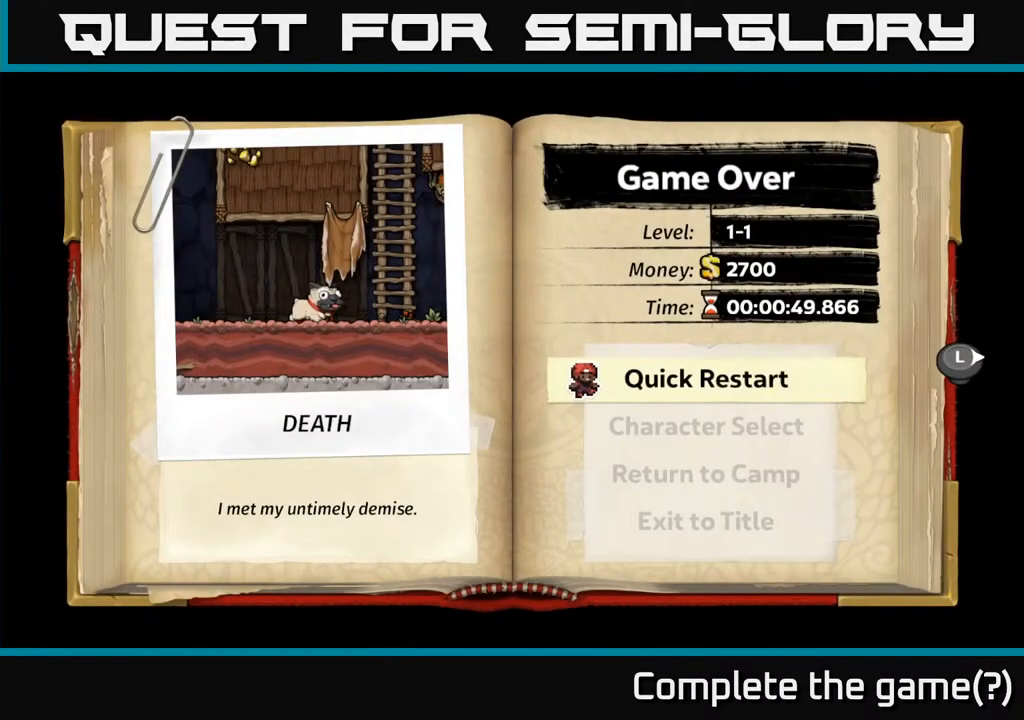
{"buttons": [], "left_stick": "center", "right_stick": "center", "events": []}
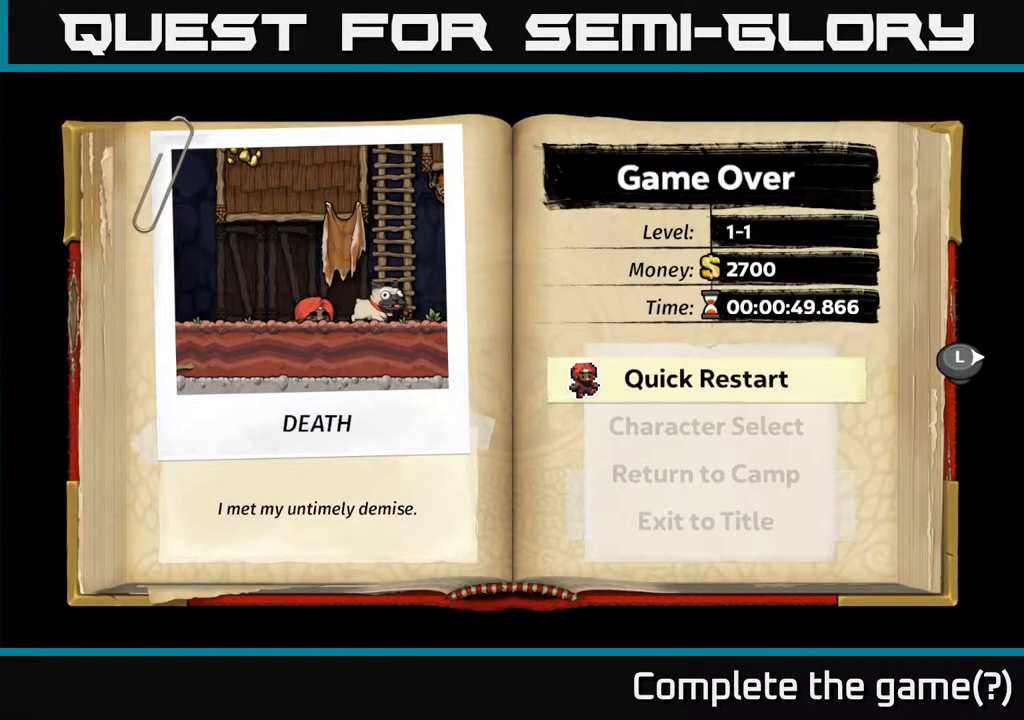
{"buttons": [], "left_stick": "center", "right_stick": "center", "events": []}
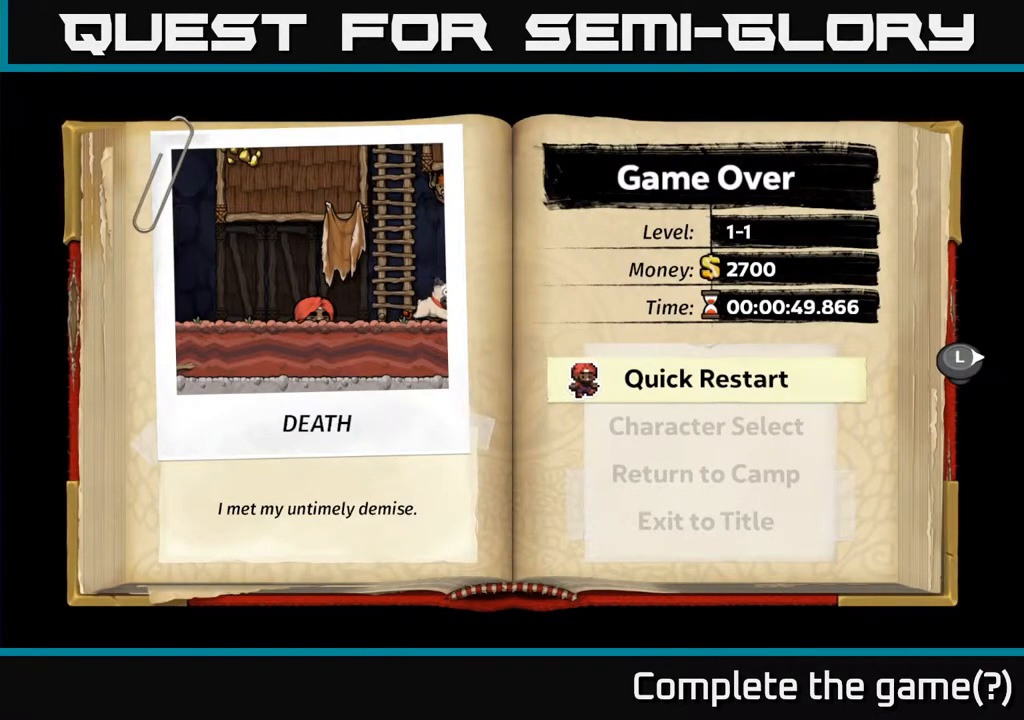
{"buttons": [], "left_stick": "center", "right_stick": "center", "events": []}
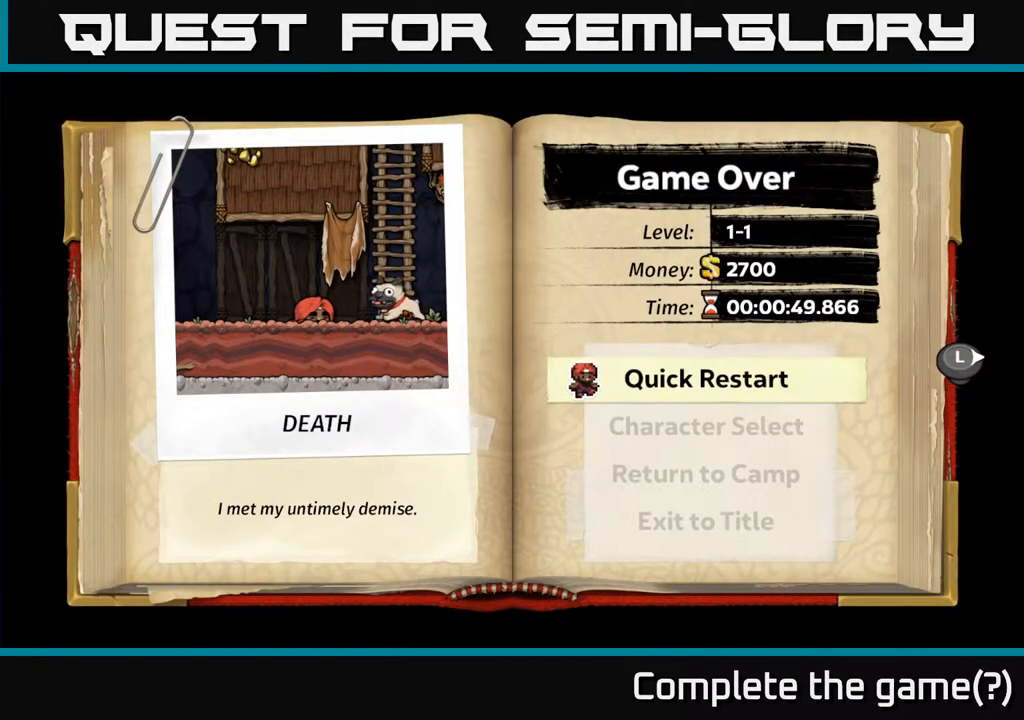
{"buttons": [], "left_stick": "center", "right_stick": "center", "events": []}
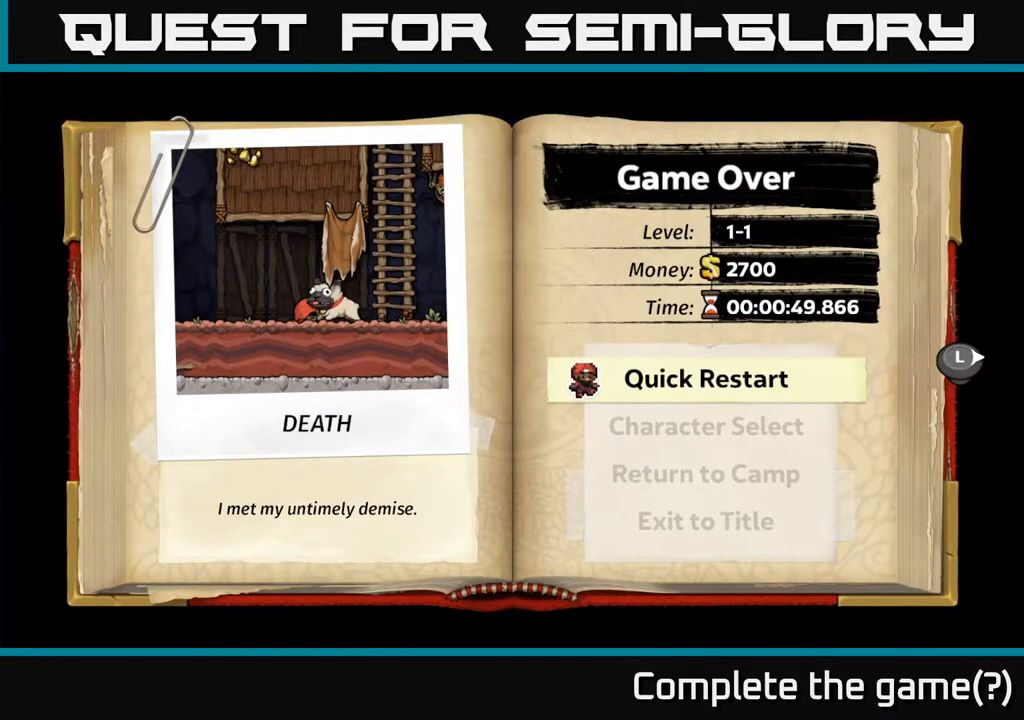
{"buttons": [], "left_stick": "center", "right_stick": "center", "events": []}
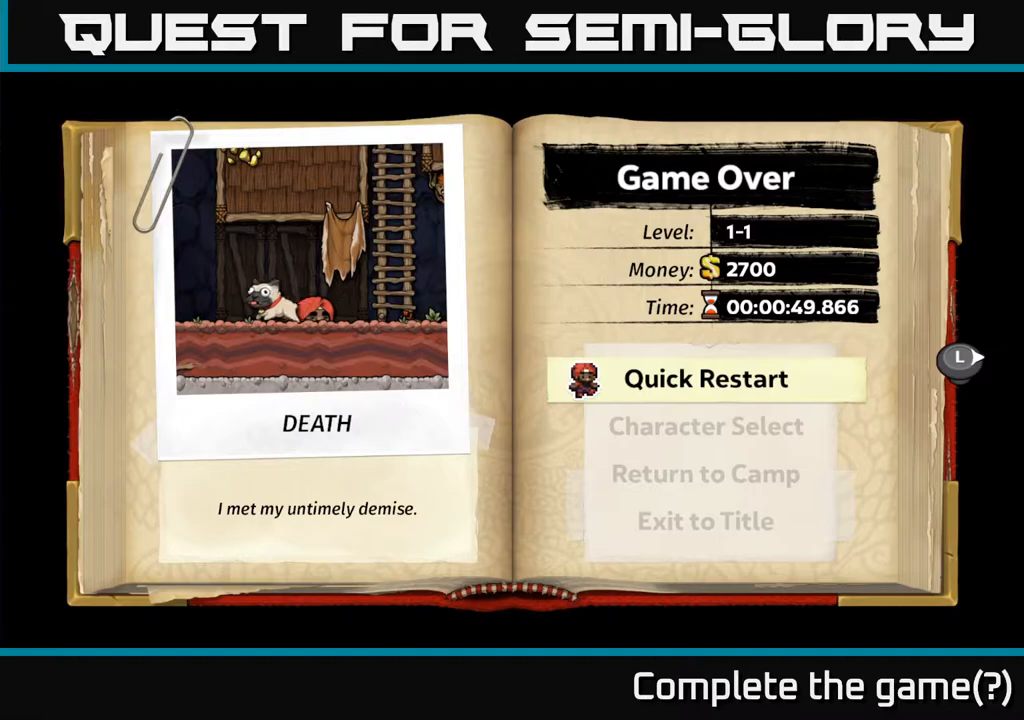
{"buttons": [], "left_stick": "center", "right_stick": "center", "events": []}
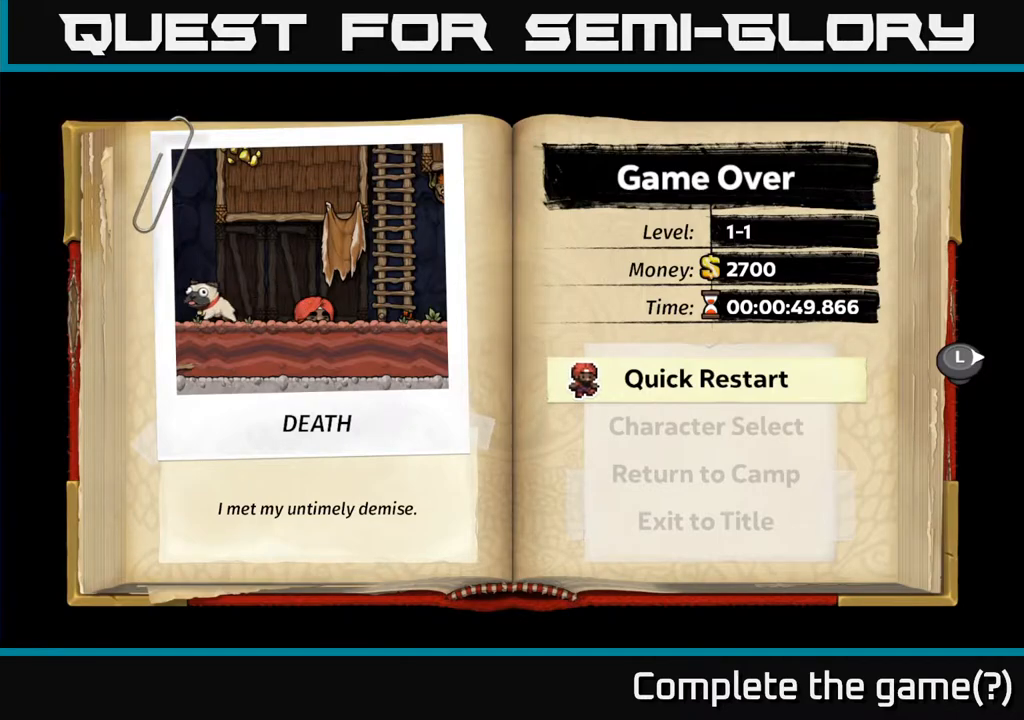
{"buttons": [], "left_stick": "center", "right_stick": "center", "events": []}
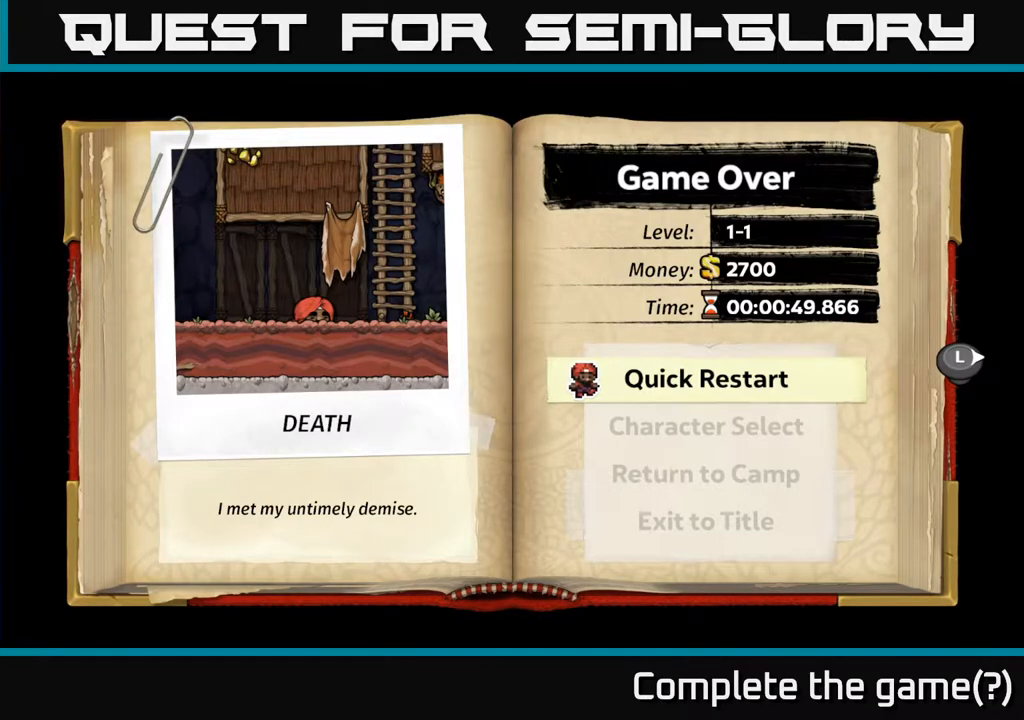
{"buttons": [], "left_stick": "center", "right_stick": "center", "events": []}
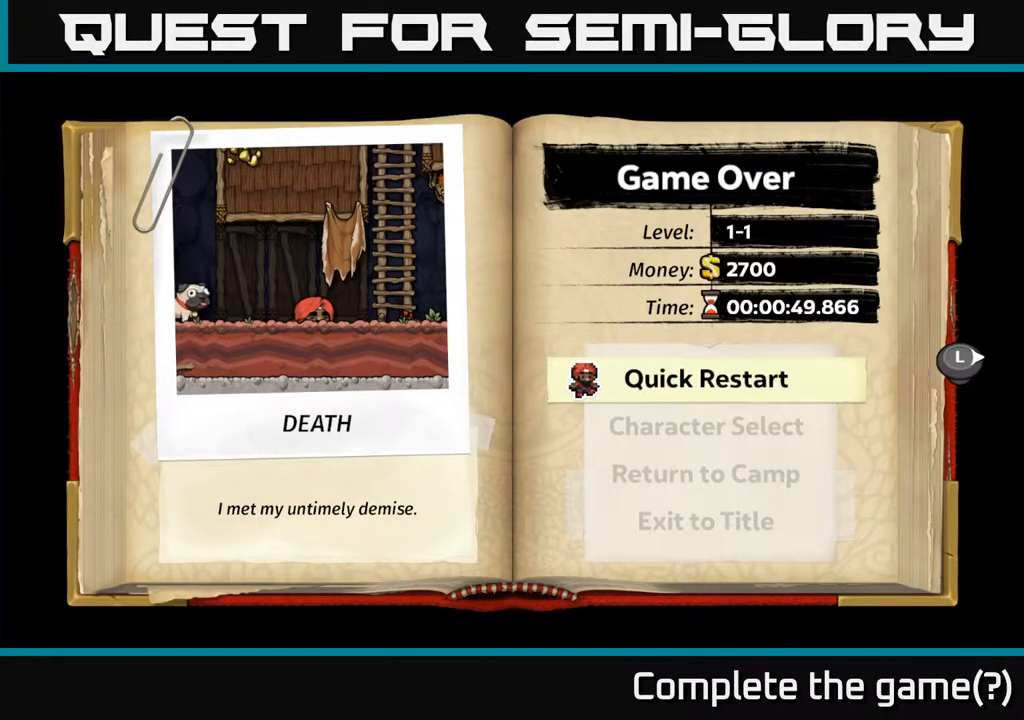
{"buttons": [], "left_stick": "center", "right_stick": "center", "events": [[183, "A", "down"], [333, "A", "up"]]}
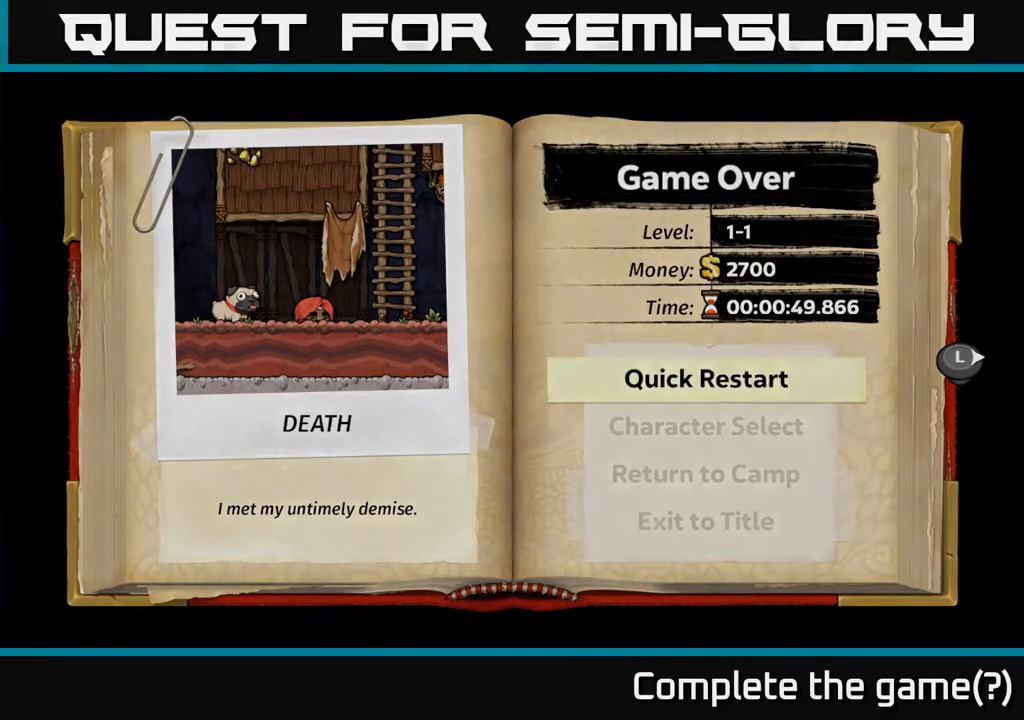
{"buttons": [], "left_stick": "center", "right_stick": "center", "events": []}
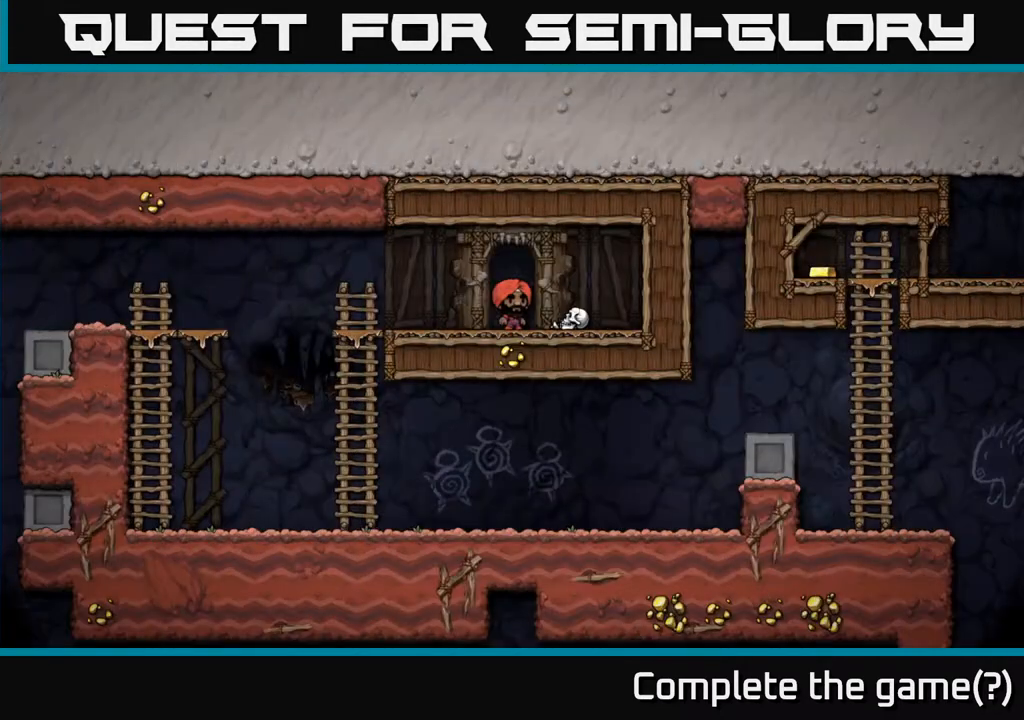
{"buttons": [], "left_stick": "center", "right_stick": "center", "events": []}
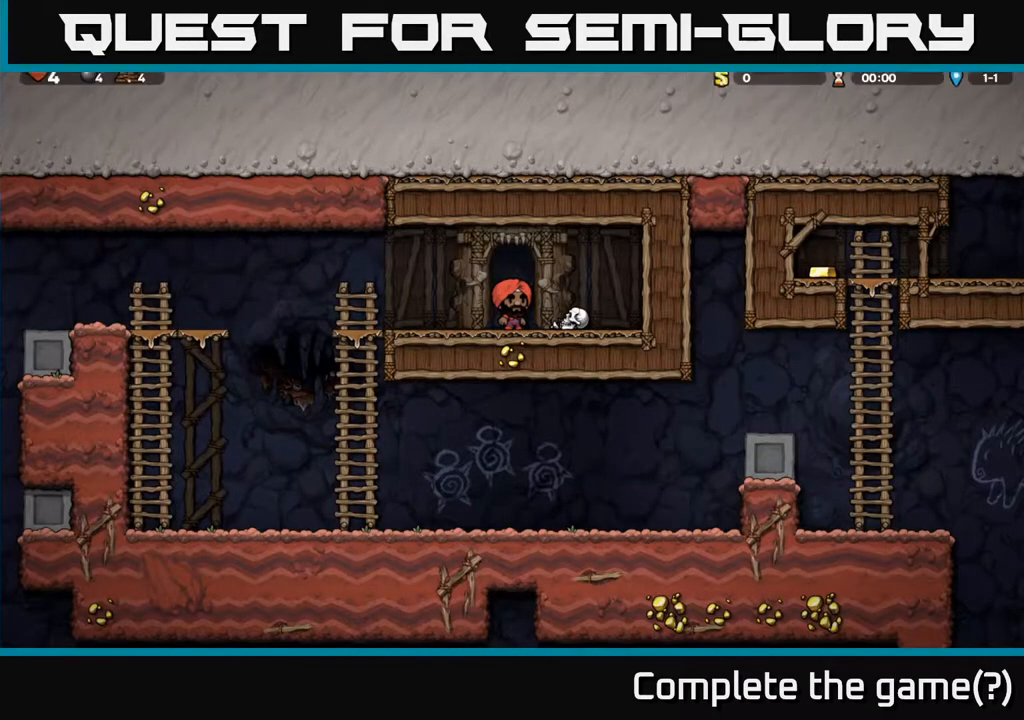
{"buttons": ["DPAD_LEFT"], "left_stick": "center", "right_stick": "center", "events": [[183, "DPAD_LEFT", "down"]]}
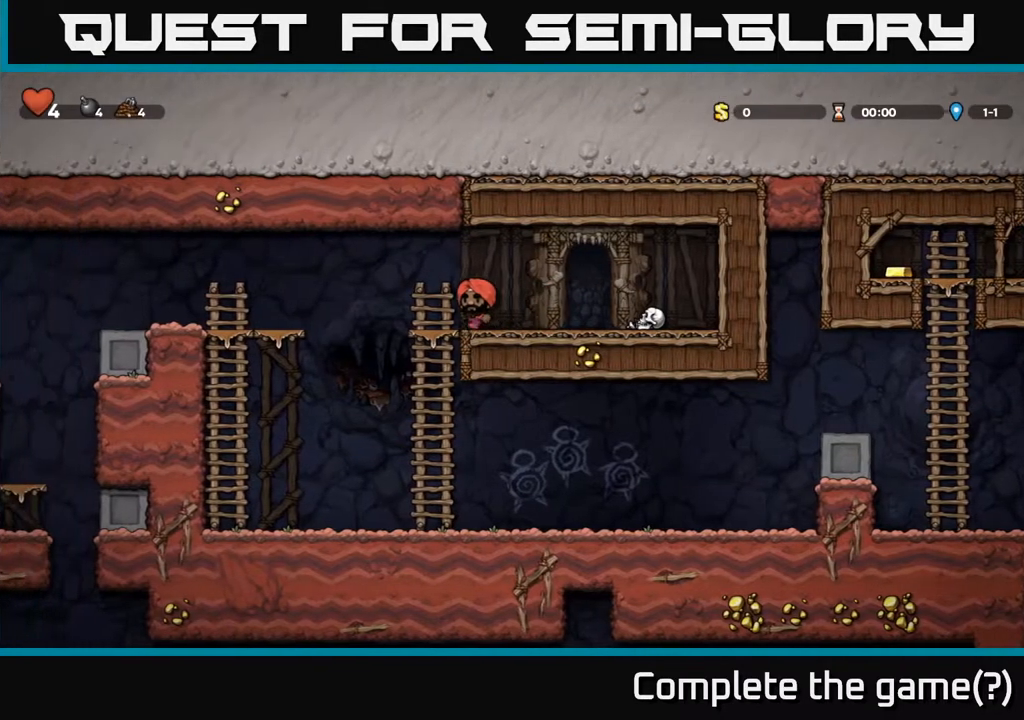
{"buttons": ["DPAD_LEFT"], "left_stick": "center", "right_stick": "center", "events": [[67, "A", "down"], [283, "A", "up"]]}
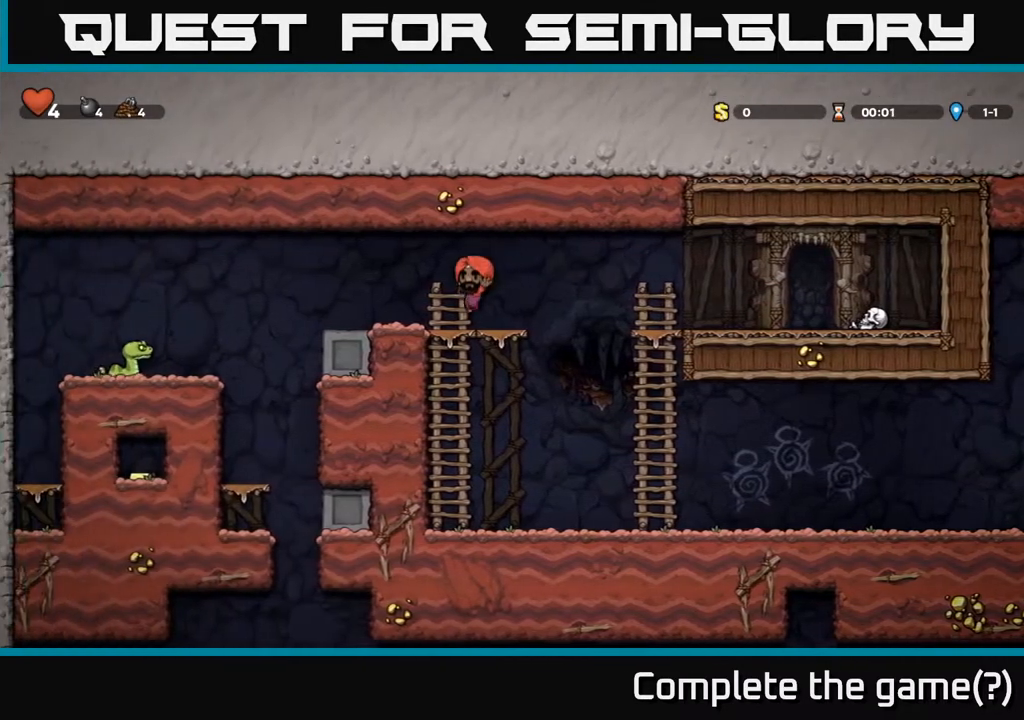
{"buttons": ["A", "DPAD_LEFT"], "left_stick": "center", "right_stick": "center", "events": [[83, "DPAD_LEFT", "up"], [217, "DPAD_LEFT", "down"], [350, "A", "down"]]}
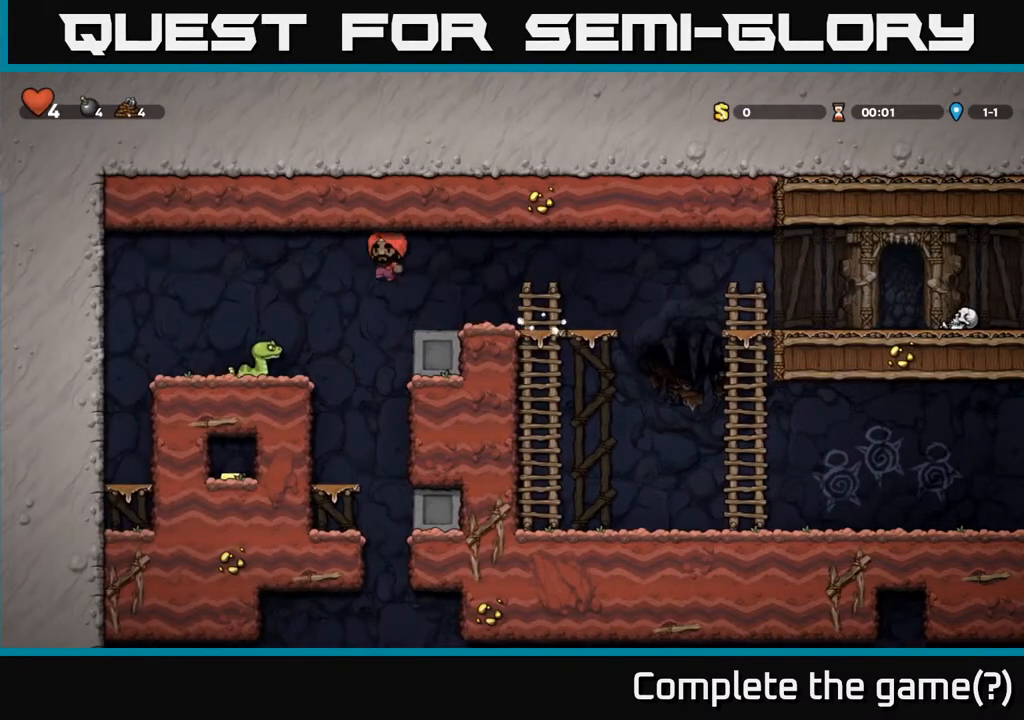
{"buttons": [], "left_stick": "center", "right_stick": "center", "events": [[17, "A", "up"], [150, "DPAD_LEFT", "up"]]}
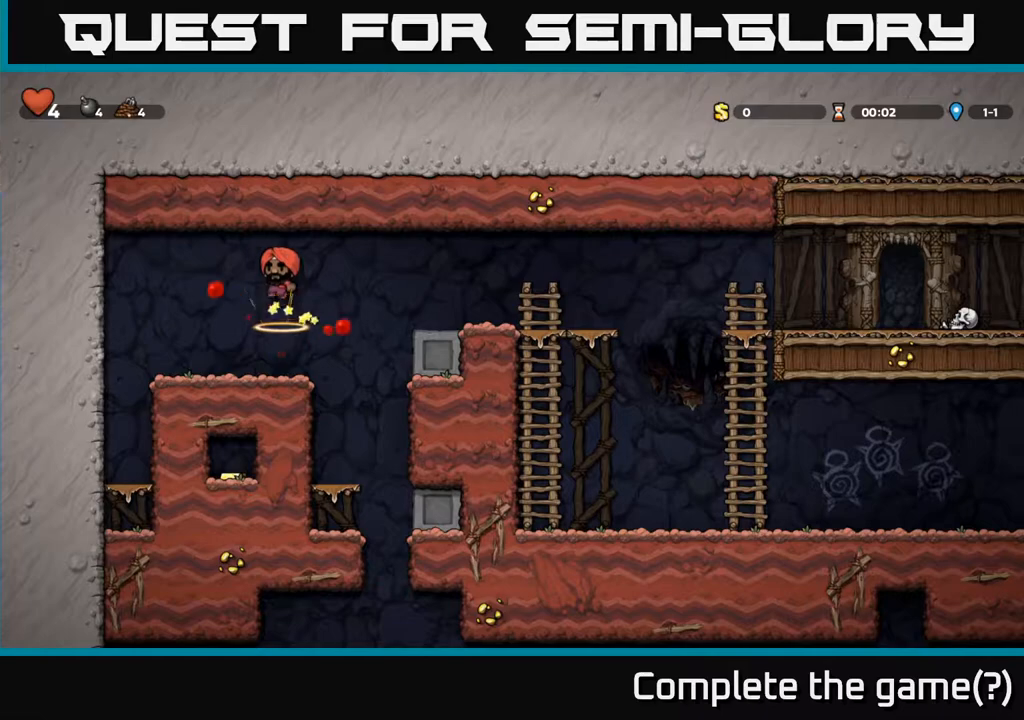
{"buttons": ["A", "DPAD_RIGHT"], "left_stick": "center", "right_stick": "center", "events": [[117, "DPAD_LEFT", "down"], [283, "DPAD_LEFT", "up"], [317, "DPAD_RIGHT", "down"], [483, "A", "down"]]}